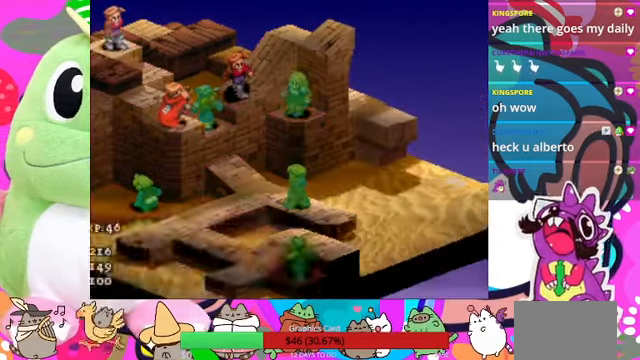
Gameplay with a controller (PlayStation layout); each line is a JSON object with the inputs held at the frame after it. "events" lists button and stick changes between this image and that frame as [ms after this image, input, new state], when the widget could be followed in between. Not read: L3 R3 left_stick right_stick.
{"buttons": ["SQUARE"], "events": [[500, "SQUARE", "down"]]}
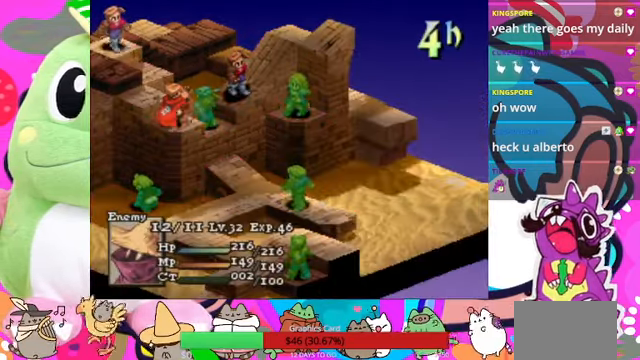
{"buttons": [], "events": [[100, "SQUARE", "up"]]}
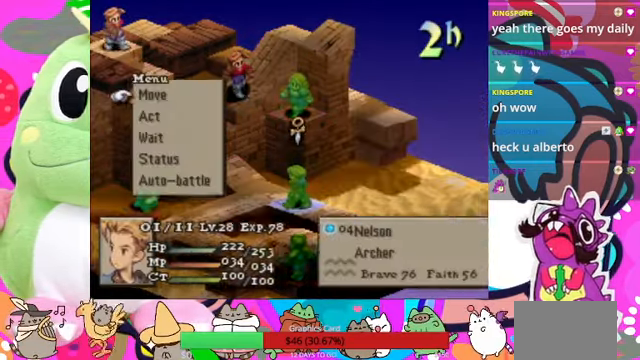
{"buttons": [], "events": []}
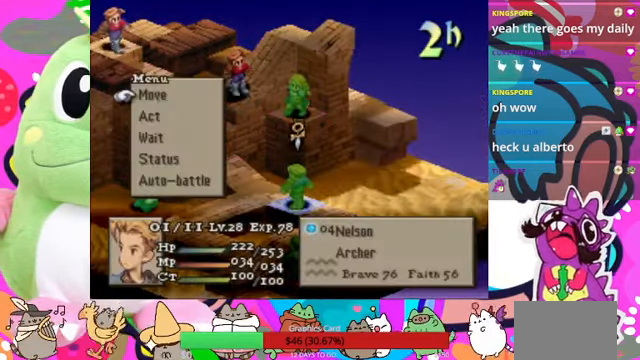
{"buttons": [], "events": []}
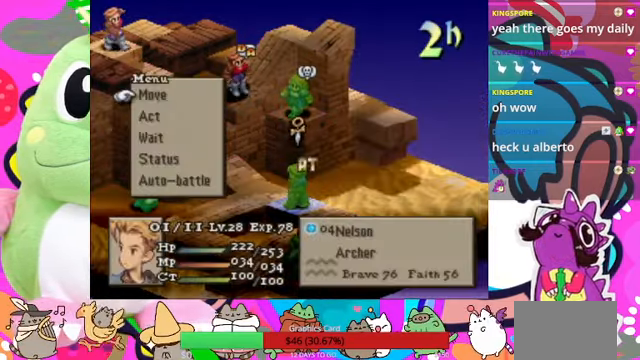
{"buttons": [], "events": [[200, "CIRCLE", "down"], [300, "CIRCLE", "up"], [367, "CIRCLE", "down"], [467, "CIRCLE", "up"]]}
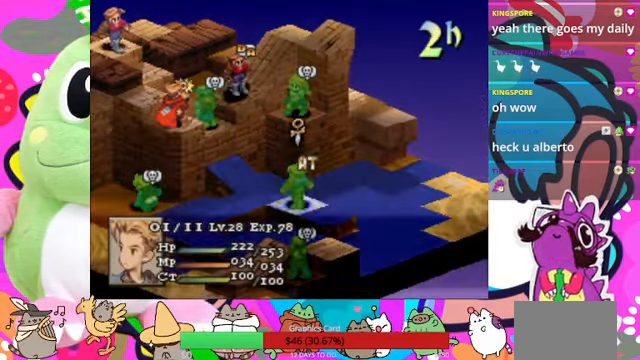
{"buttons": [], "events": []}
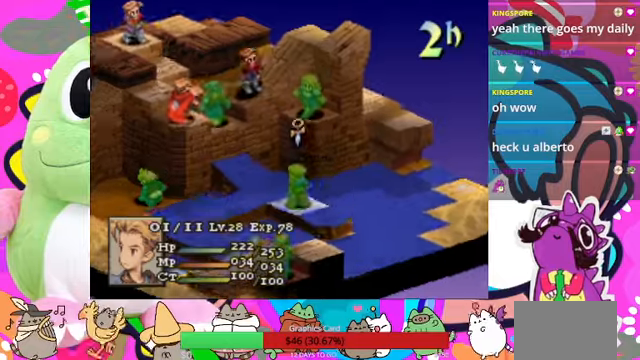
{"buttons": [], "events": []}
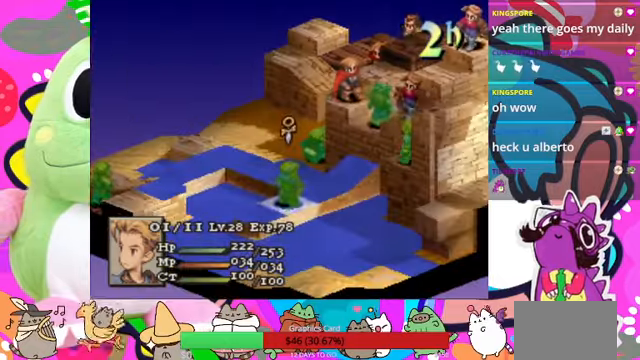
{"buttons": [], "events": []}
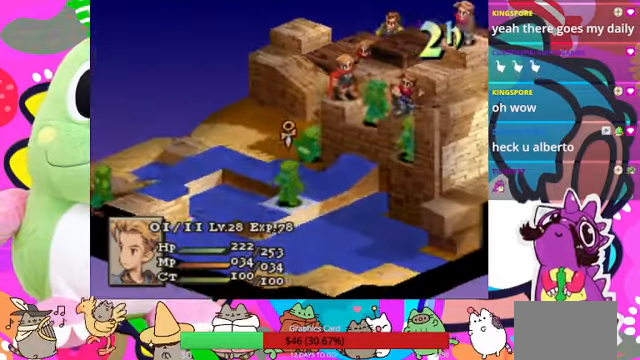
{"buttons": [], "events": []}
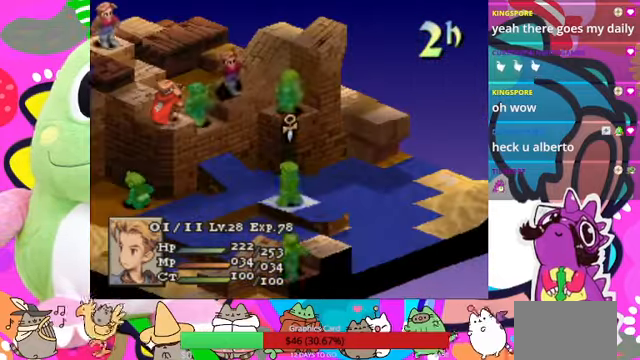
{"buttons": [], "events": [[233, "CROSS", "down"], [400, "CROSS", "up"]]}
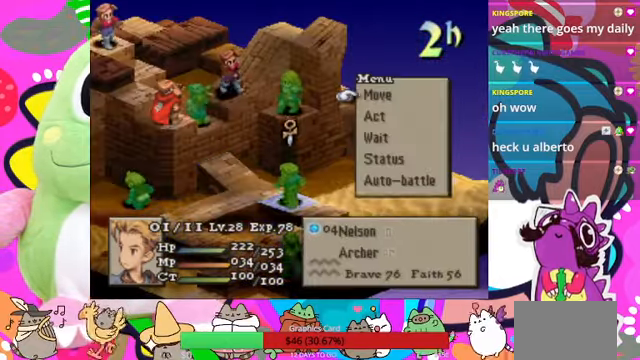
{"buttons": [], "events": [[333, "DPAD_DOWN", "down"], [433, "DPAD_DOWN", "up"]]}
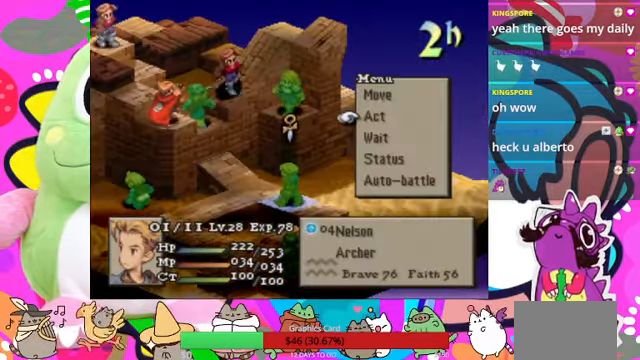
{"buttons": [], "events": [[66, "CIRCLE", "down"], [200, "CIRCLE", "up"]]}
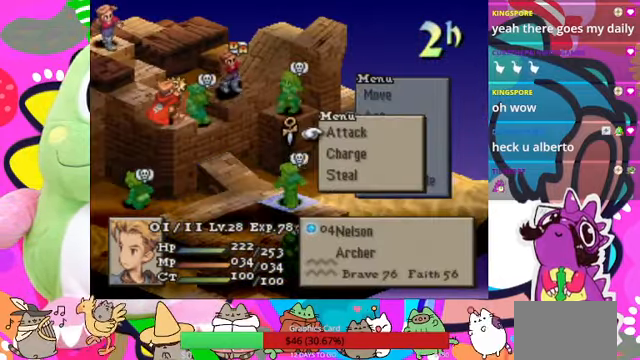
{"buttons": [], "events": [[133, "CIRCLE", "down"], [233, "CIRCLE", "up"], [333, "CIRCLE", "down"], [433, "CIRCLE", "up"]]}
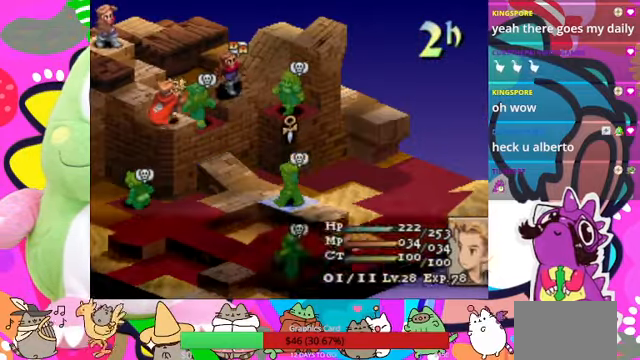
{"buttons": [], "events": [[66, "DPAD_LEFT", "down"], [100, "DPAD_LEFT", "up"], [200, "DPAD_LEFT", "down"], [300, "DPAD_LEFT", "up"], [366, "DPAD_LEFT", "down"], [466, "DPAD_LEFT", "up"]]}
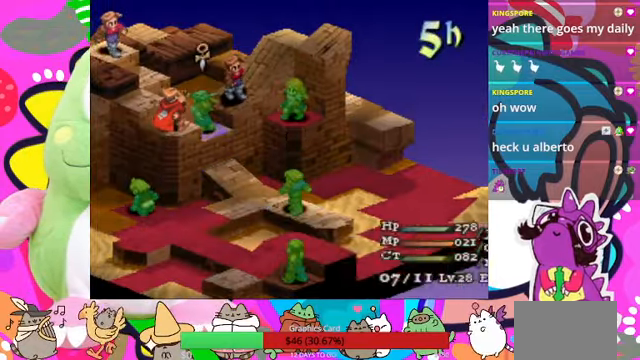
{"buttons": ["CIRCLE"], "events": [[33, "DPAD_LEFT", "down"], [133, "DPAD_LEFT", "up"], [333, "CIRCLE", "down"]]}
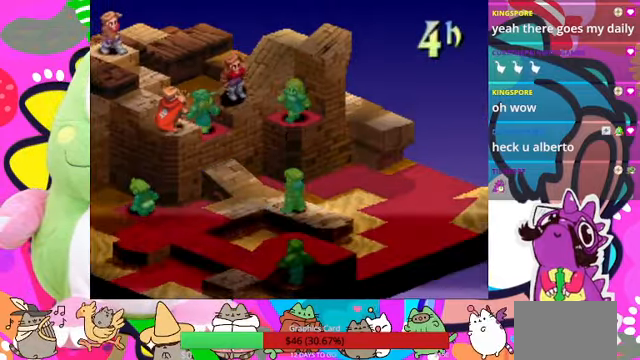
{"buttons": [], "events": [[33, "CIRCLE", "up"]]}
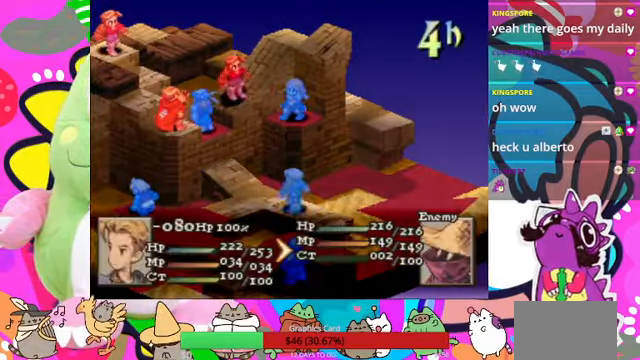
{"buttons": [], "events": []}
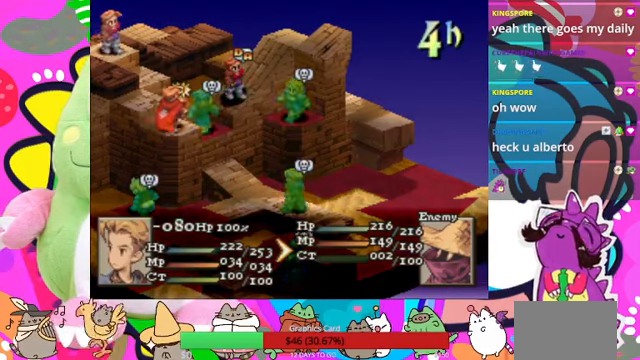
{"buttons": [], "events": []}
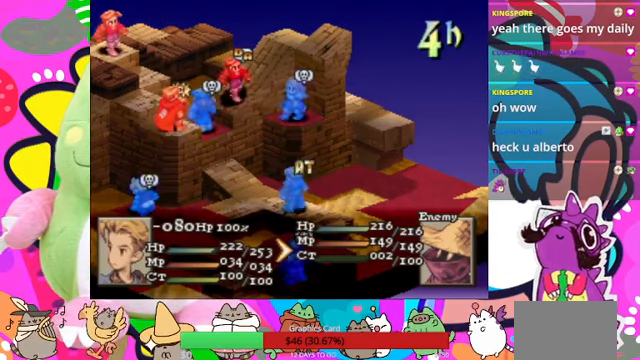
{"buttons": [], "events": []}
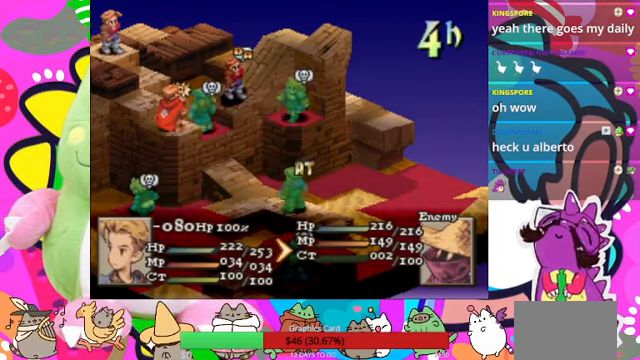
{"buttons": [], "events": [[367, "CIRCLE", "down"], [467, "CIRCLE", "up"]]}
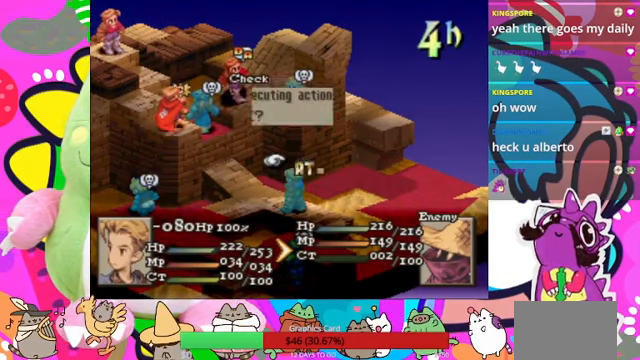
{"buttons": [], "events": [[300, "CIRCLE", "down"], [434, "CIRCLE", "up"]]}
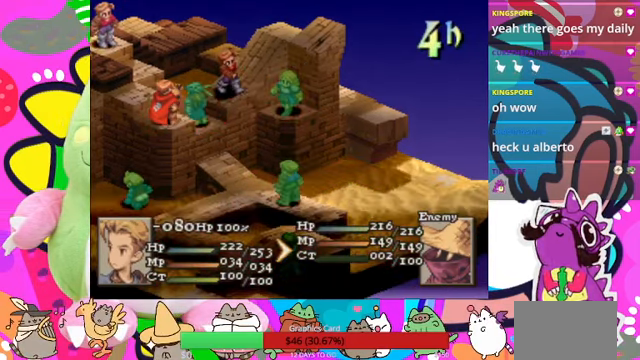
{"buttons": [], "events": []}
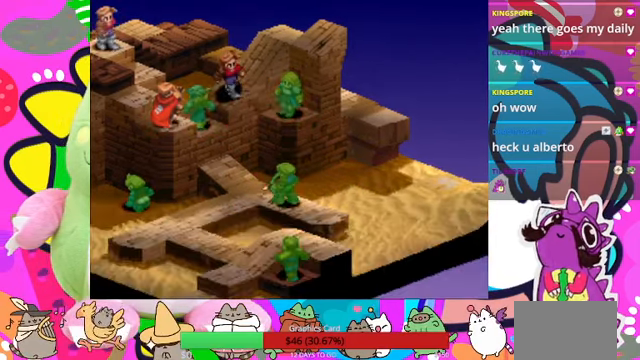
{"buttons": [], "events": []}
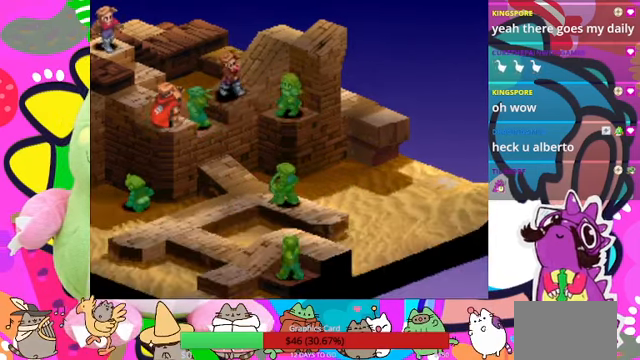
{"buttons": [], "events": []}